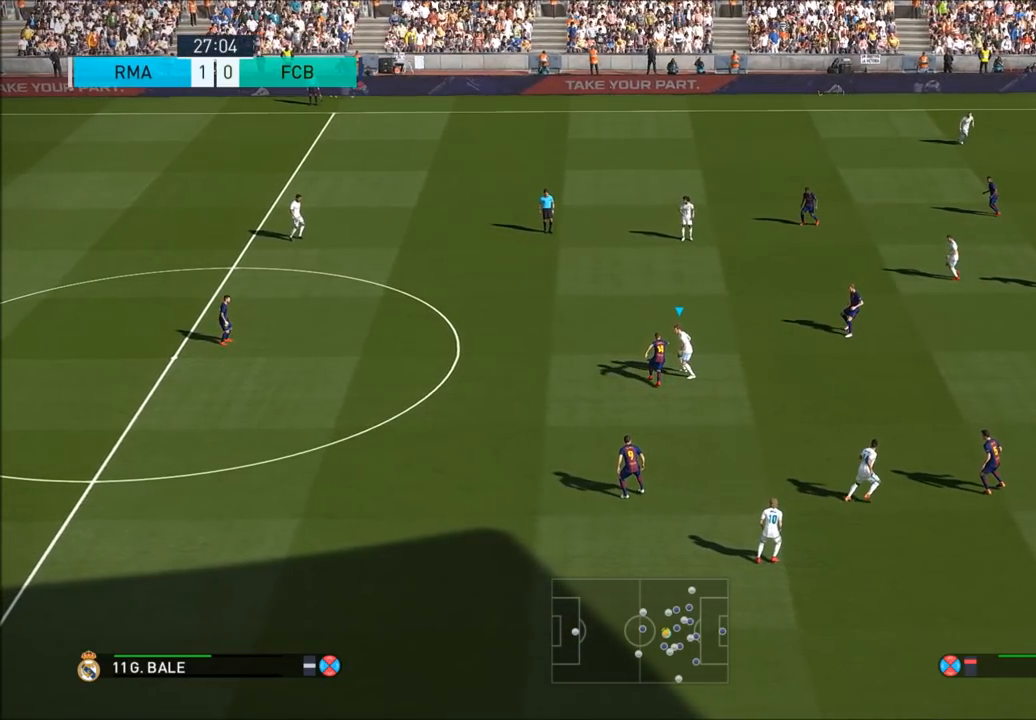
Gameplay with a controller (PlayStation layout); each line is a JSON object with the inputs held at the frame after it. "button_events" lists button changes between this image and that frame as [ms after this image, input, new state], when the widget could be followed in between (sticks are given only as held states). Not read: L3 R3.
{"buttons": ["R2"], "left_stick": "up", "right_stick": "center", "button_events": [[417, "R2", "down"]]}
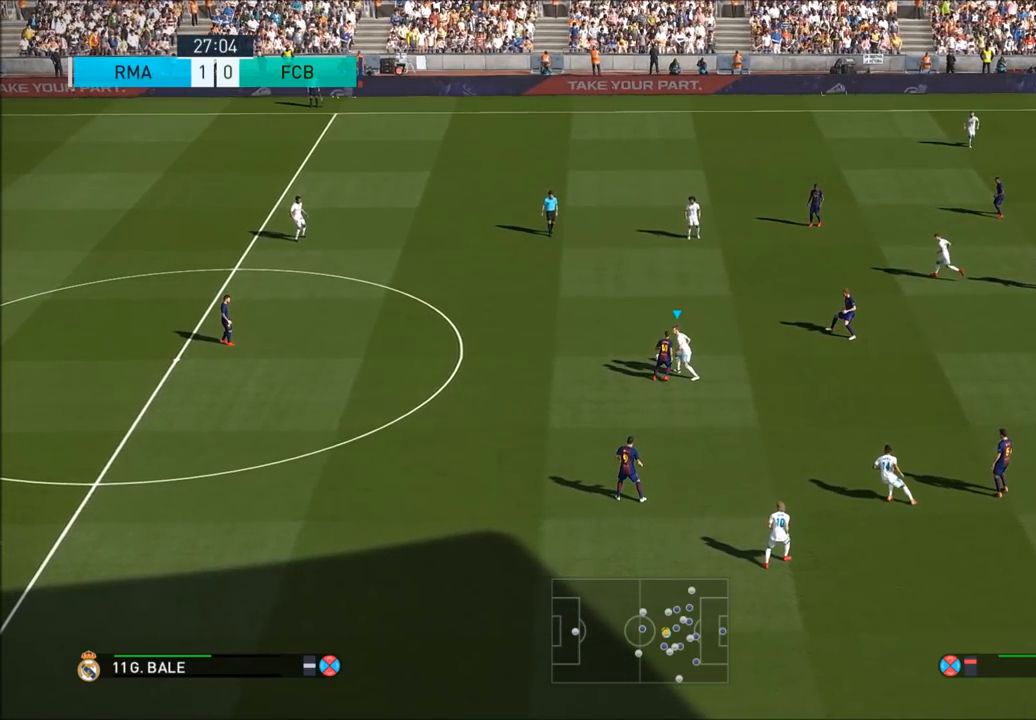
{"buttons": ["R2"], "left_stick": "up-left", "right_stick": "center", "button_events": []}
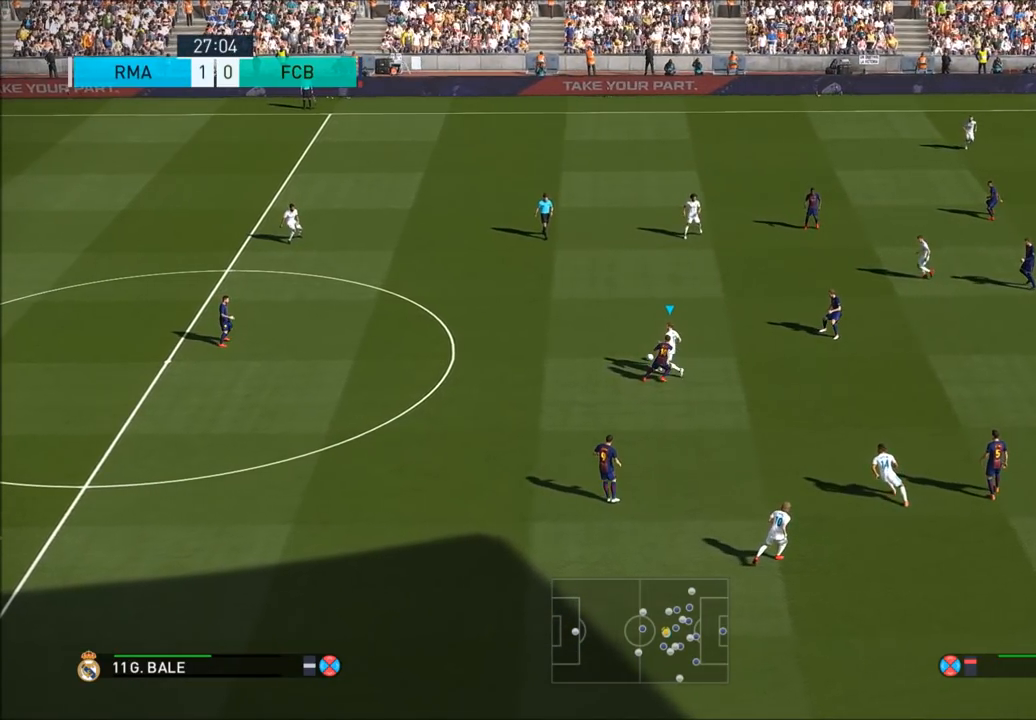
{"buttons": ["R2"], "left_stick": "up-left", "right_stick": "center", "button_events": []}
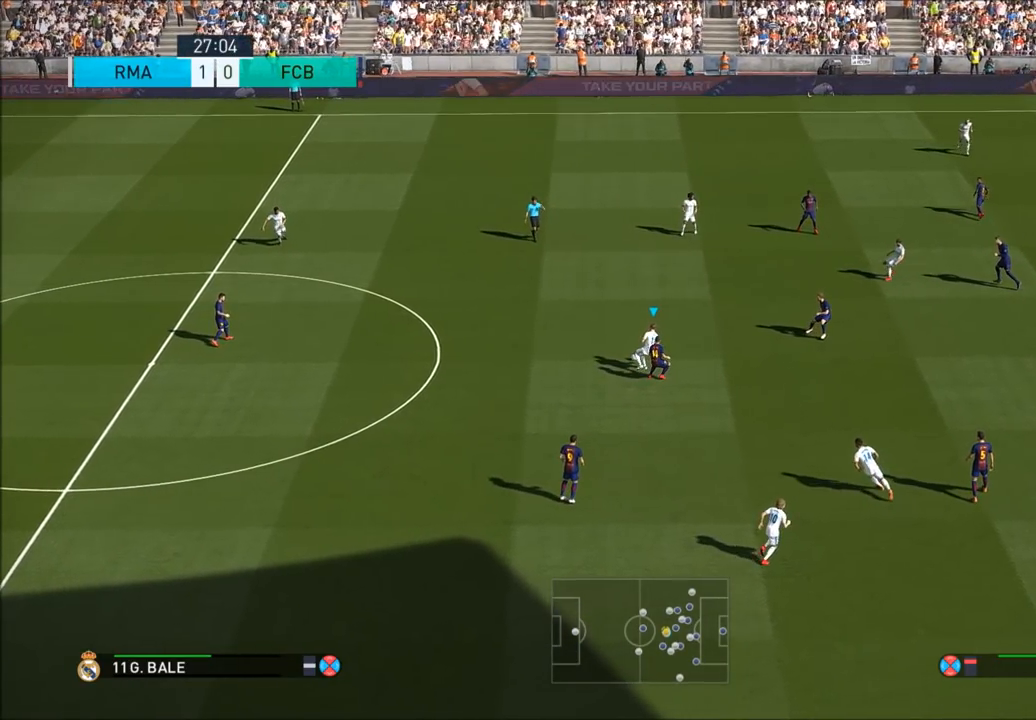
{"buttons": ["R2"], "left_stick": "up-left", "right_stick": "center", "button_events": []}